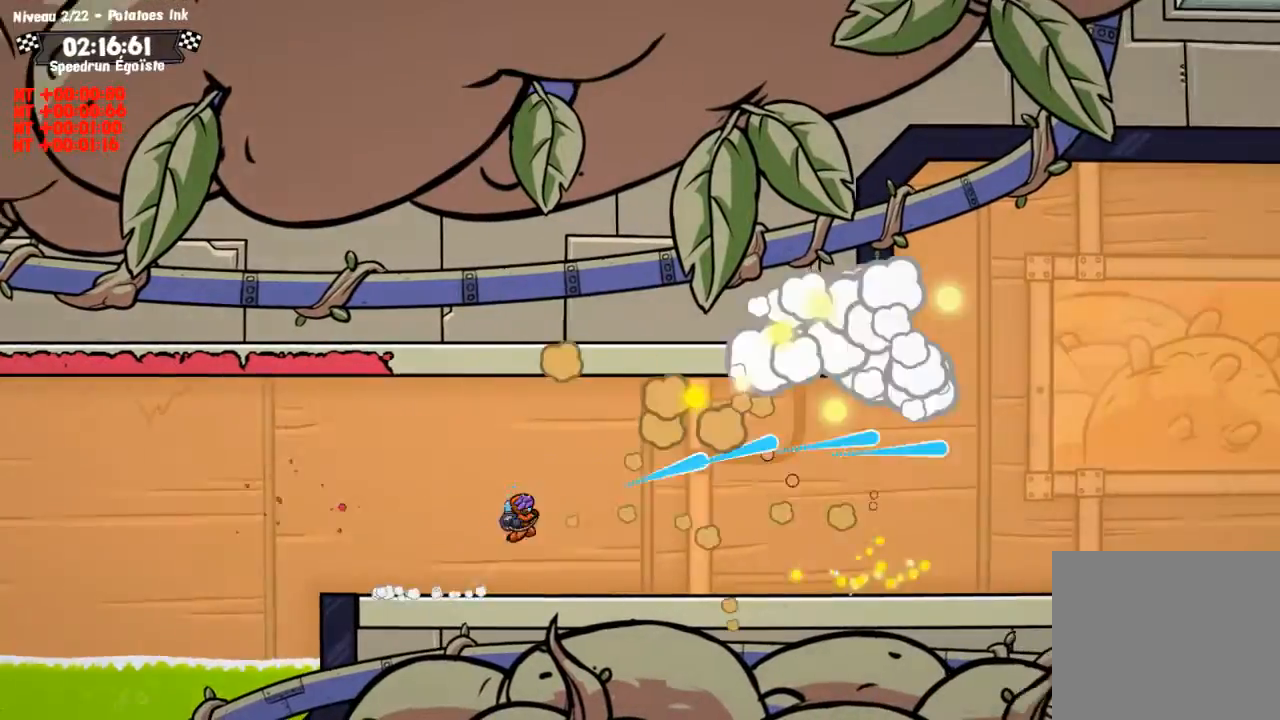
Gameplay with a controller (PlayStation layout); each line is a JSON object with the inputs held at the frame after it. "events" lists button and stick changes between this image and that frame as [ms after this image, input, new state], when the widget could be followed in between. Not read: R3.
{"buttons": ["CROSS"], "left_stick": "center", "right_stick": "center", "events": []}
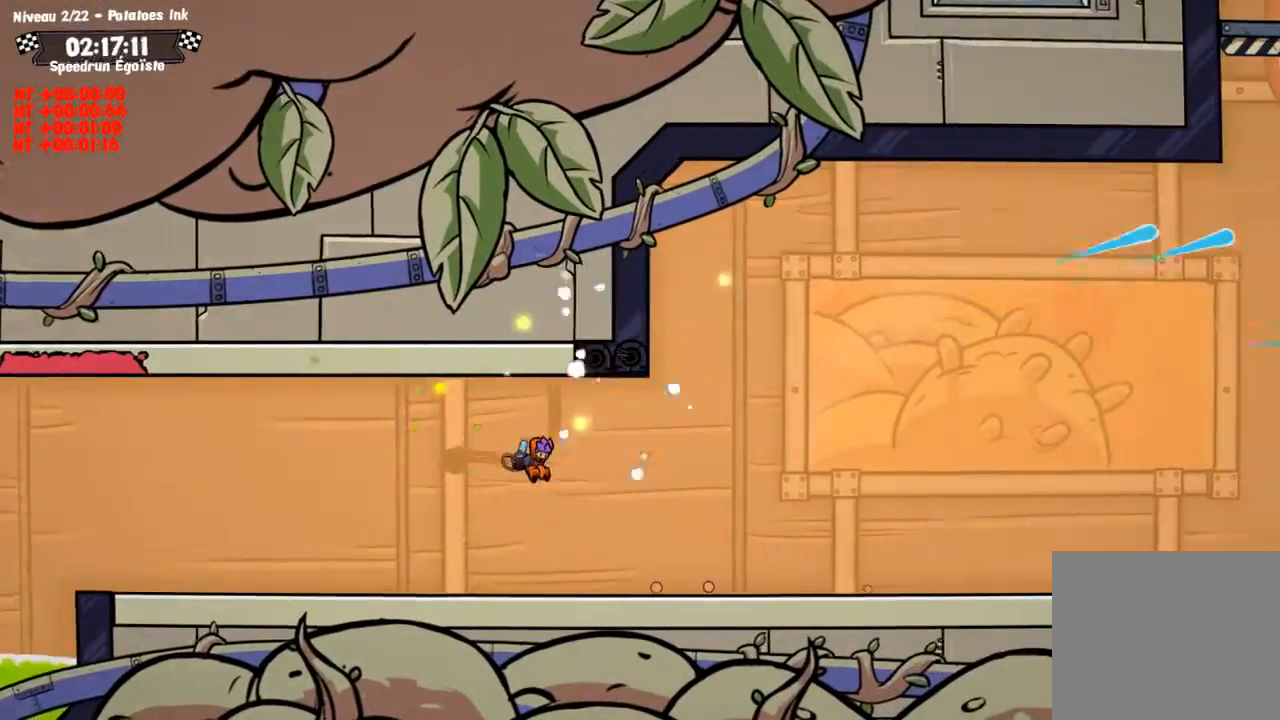
{"buttons": ["CROSS"], "left_stick": "up", "right_stick": "center", "events": [[67, "CROSS", "up"], [334, "CROSS", "down"], [400, "left_stick", "up"]]}
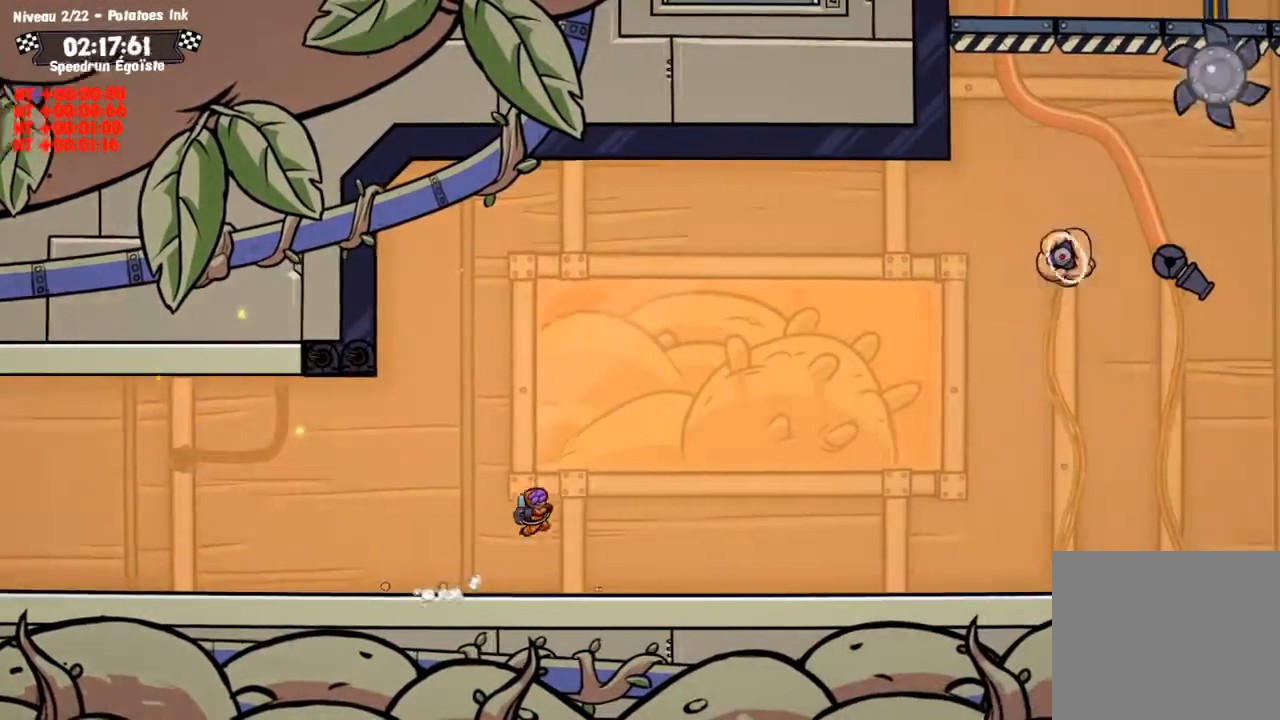
{"buttons": [], "left_stick": "center", "right_stick": "center", "events": [[66, "SQUARE", "down"], [133, "CROSS", "up"], [266, "SQUARE", "up"], [266, "left_stick", "center"]]}
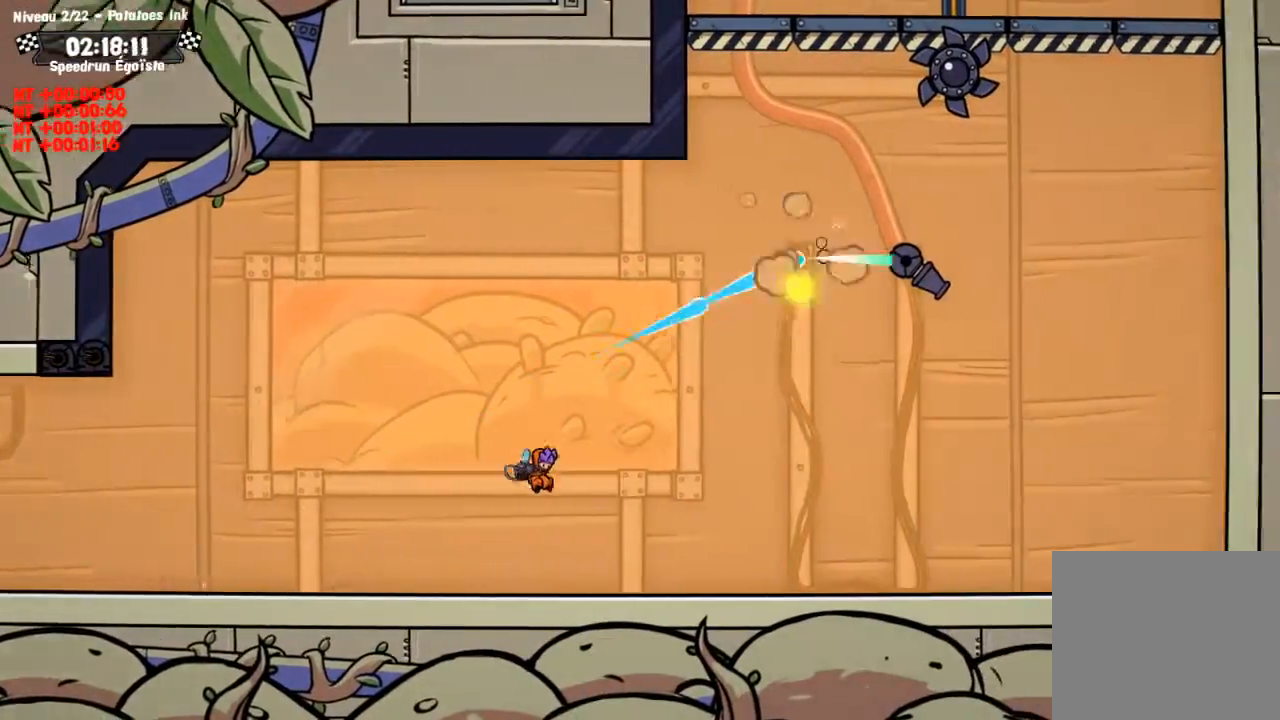
{"buttons": [], "left_stick": "center", "right_stick": "center", "events": []}
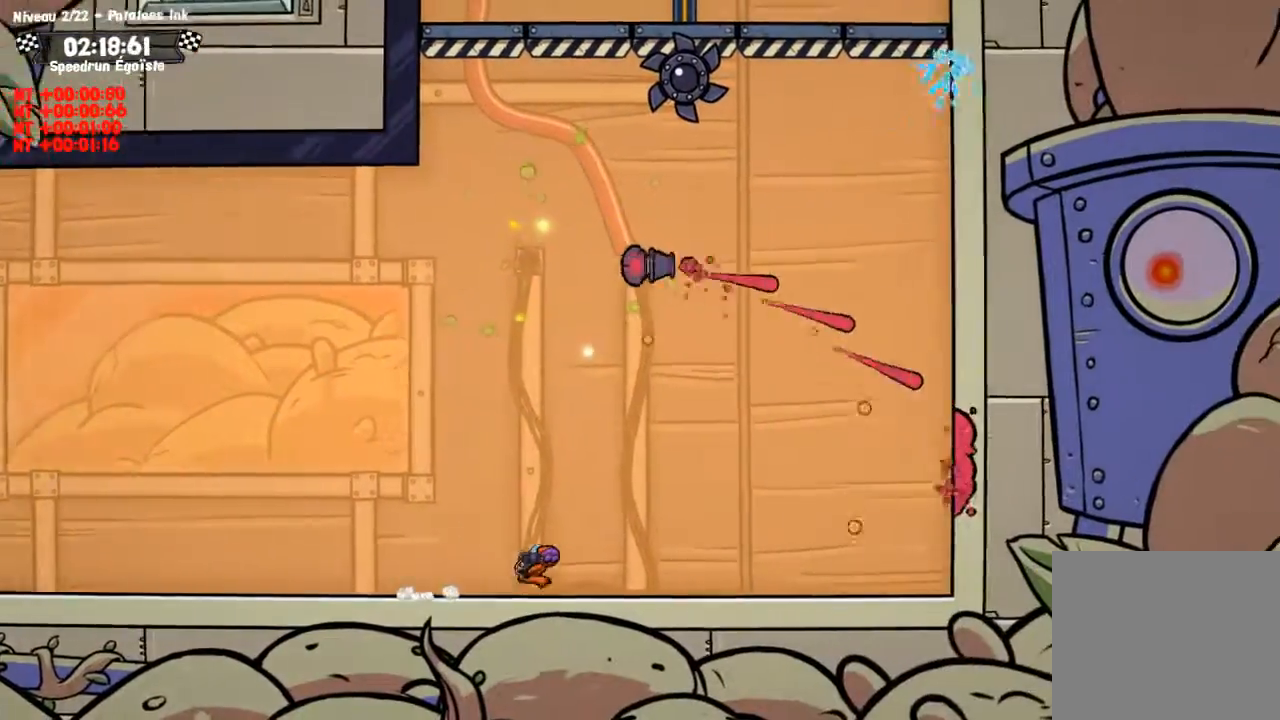
{"buttons": ["CROSS"], "left_stick": "up", "right_stick": "center", "events": [[166, "left_stick", "up"], [433, "CROSS", "down"]]}
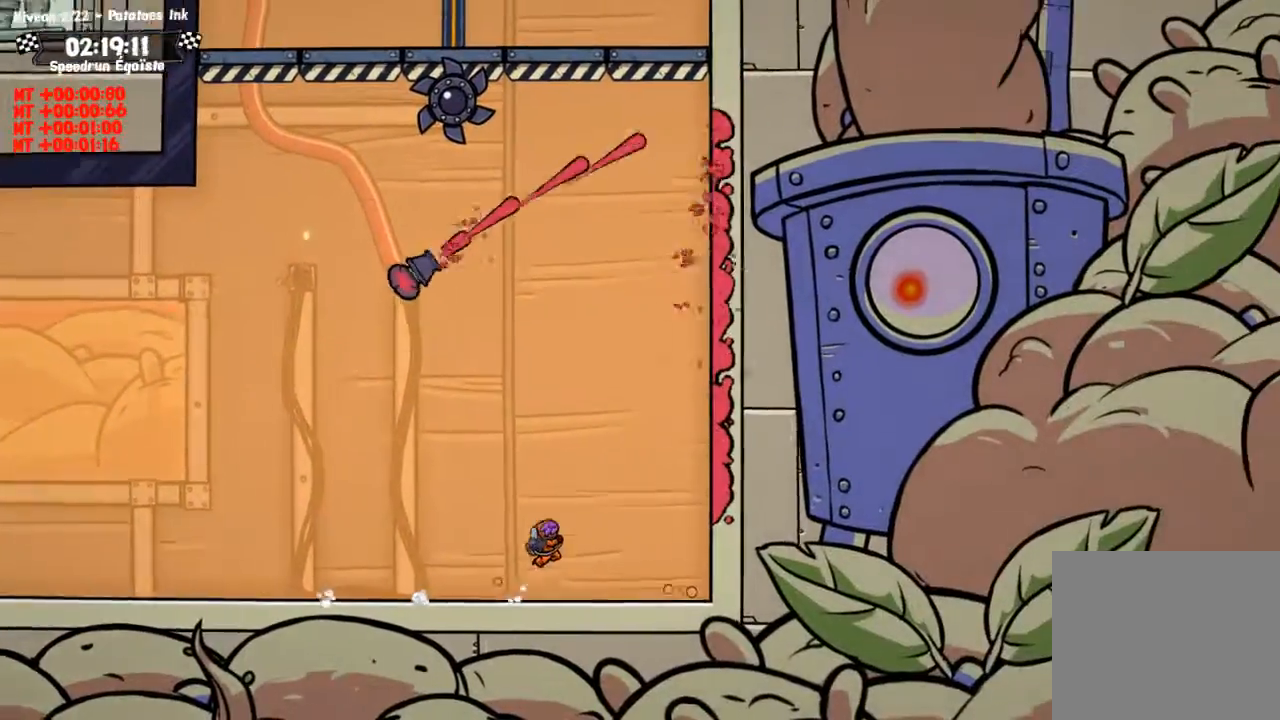
{"buttons": [], "left_stick": "up", "right_stick": "center", "events": [[300, "CROSS", "up"]]}
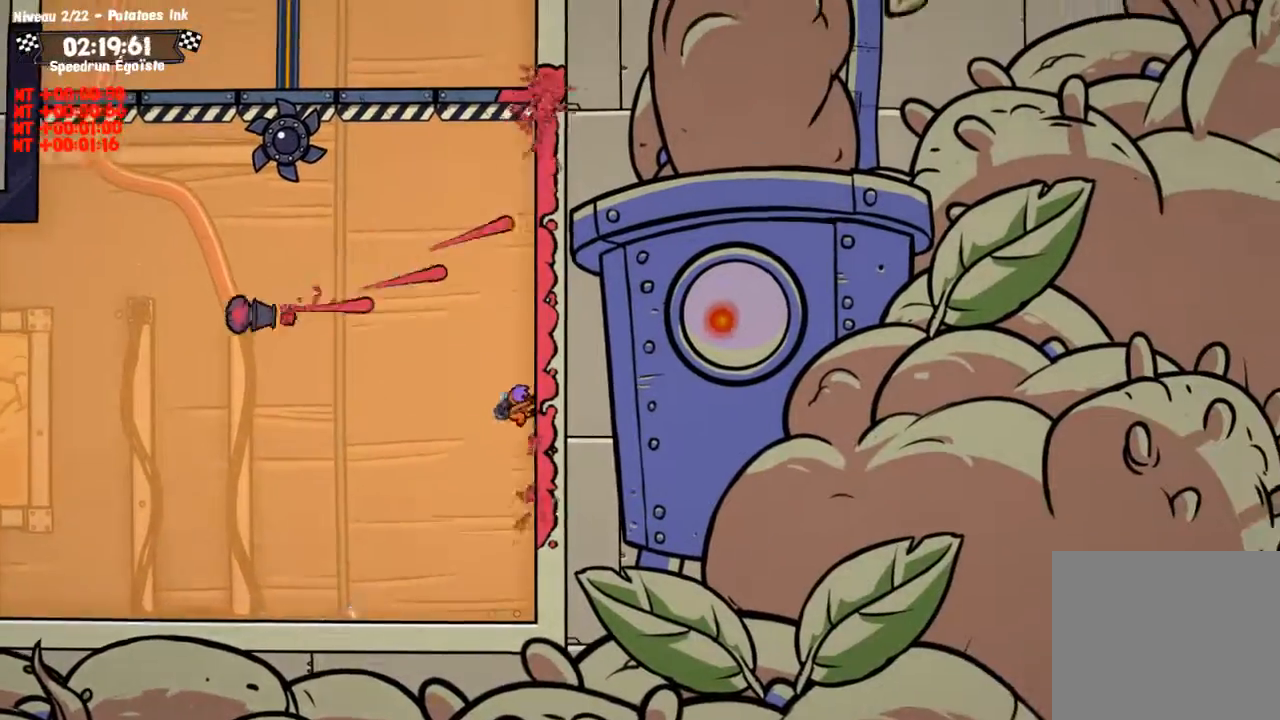
{"buttons": ["CROSS"], "left_stick": "up", "right_stick": "center", "events": [[500, "CROSS", "down"]]}
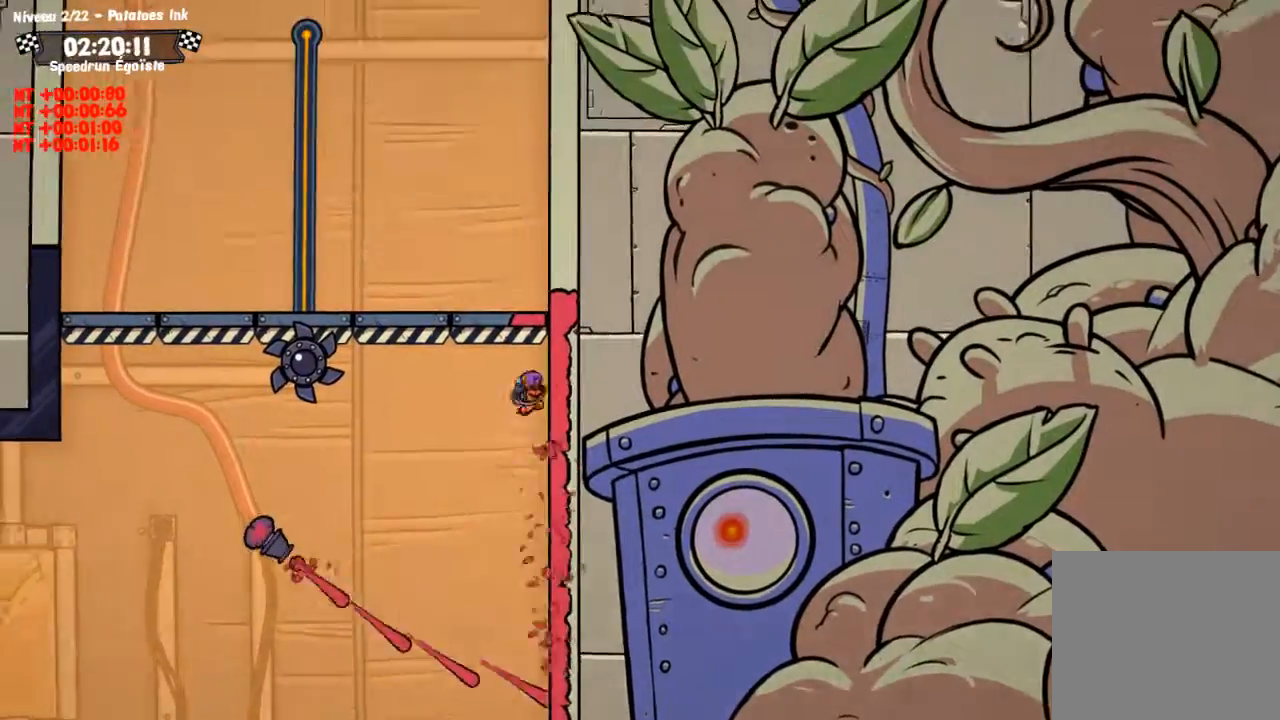
{"buttons": ["SQUARE"], "left_stick": "down-left", "right_stick": "center", "events": [[33, "left_stick", "up-left"], [200, "CROSS", "up"], [234, "SQUARE", "down"], [434, "SQUARE", "up"], [434, "left_stick", "down-left"], [501, "SQUARE", "down"]]}
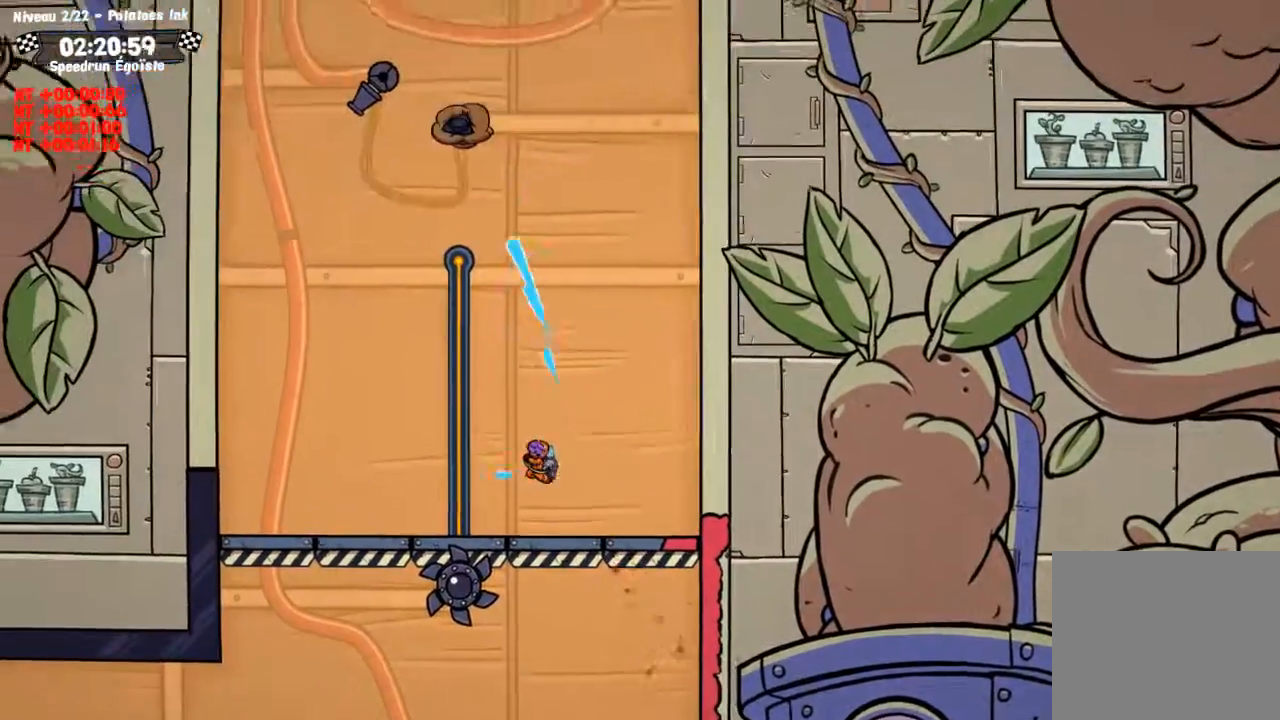
{"buttons": ["SQUARE"], "left_stick": "down-left", "right_stick": "center", "events": []}
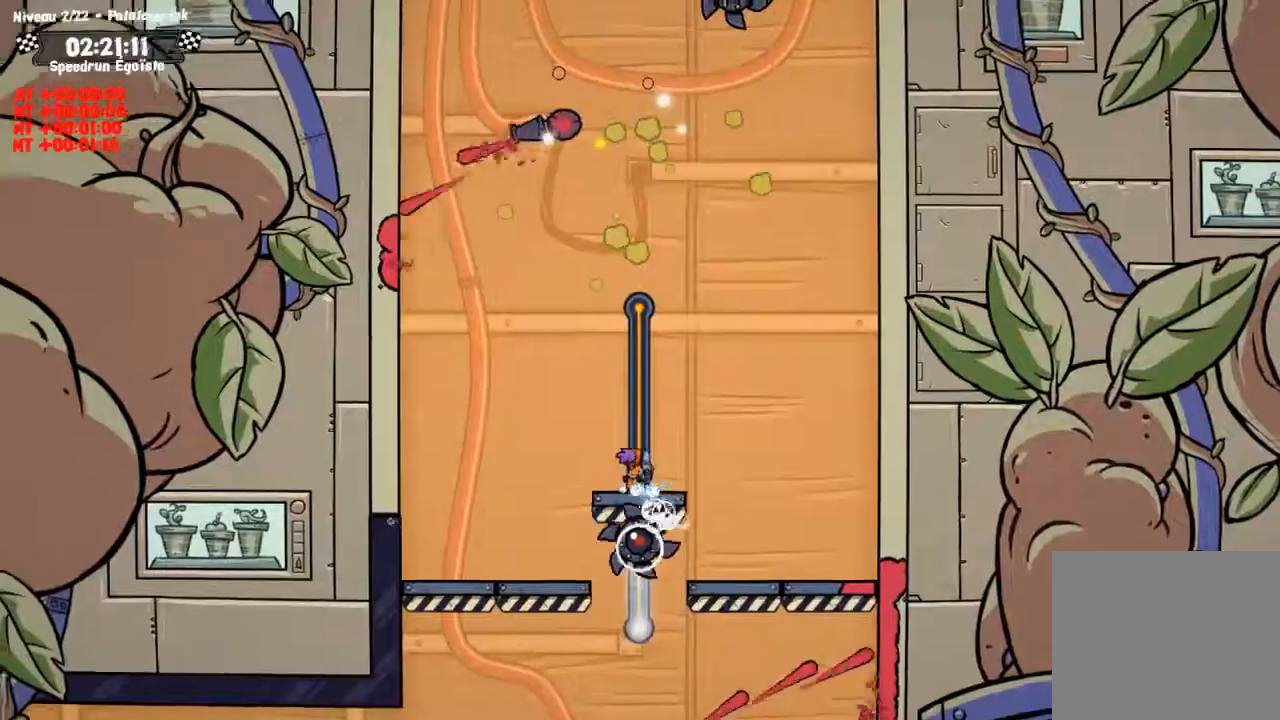
{"buttons": ["CROSS"], "left_stick": "left", "right_stick": "center", "events": [[200, "left_stick", "left"], [300, "SQUARE", "up"], [467, "CROSS", "down"]]}
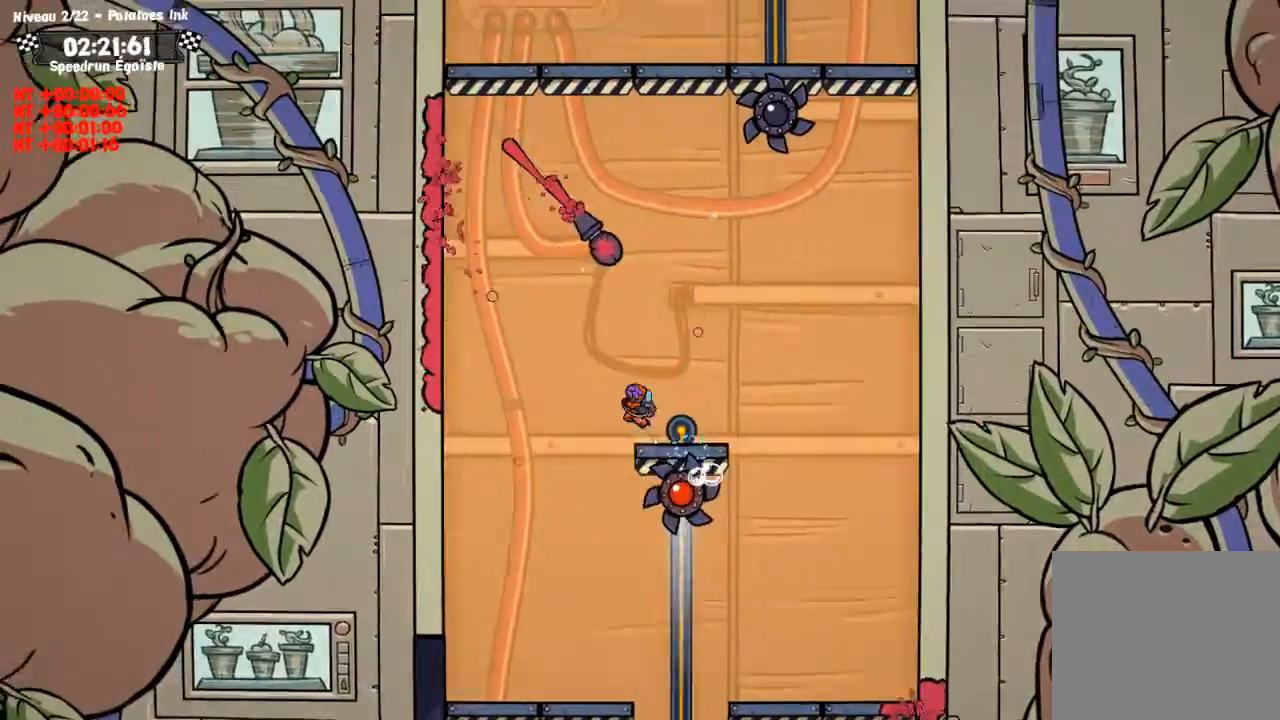
{"buttons": [], "left_stick": "left", "right_stick": "center", "events": [[400, "CROSS", "up"]]}
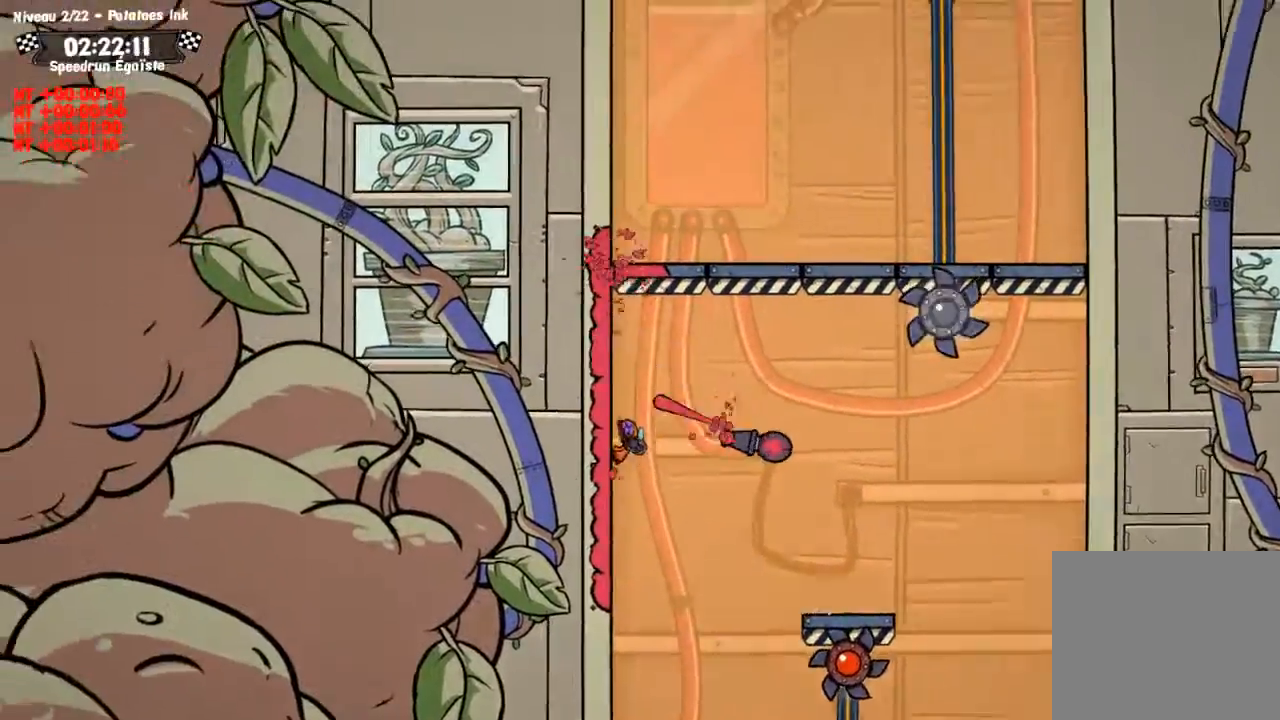
{"buttons": [], "left_stick": "up", "right_stick": "center", "events": [[234, "left_stick", "up-left"], [267, "CROSS", "down"], [367, "left_stick", "up"], [467, "CROSS", "up"]]}
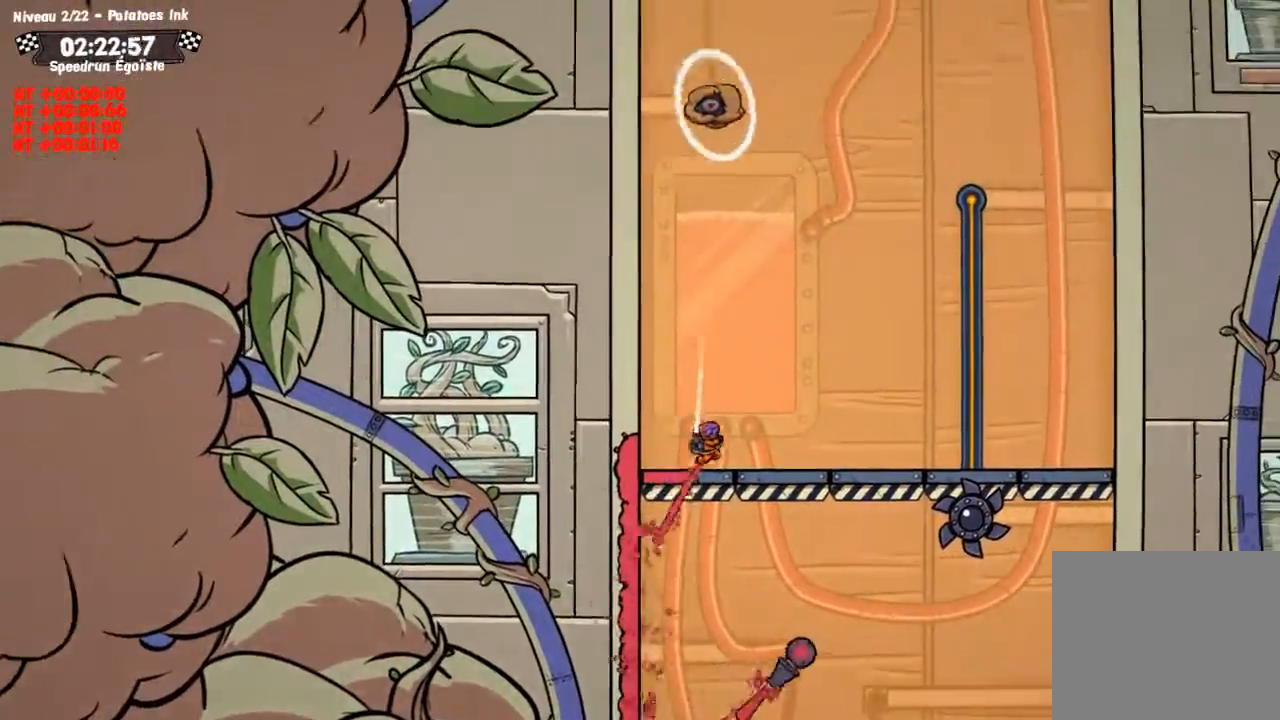
{"buttons": ["SQUARE"], "left_stick": "down-left", "right_stick": "center", "events": [[34, "SQUARE", "down"], [100, "left_stick", "center"], [200, "SQUARE", "up"], [334, "left_stick", "down-left"], [501, "SQUARE", "down"]]}
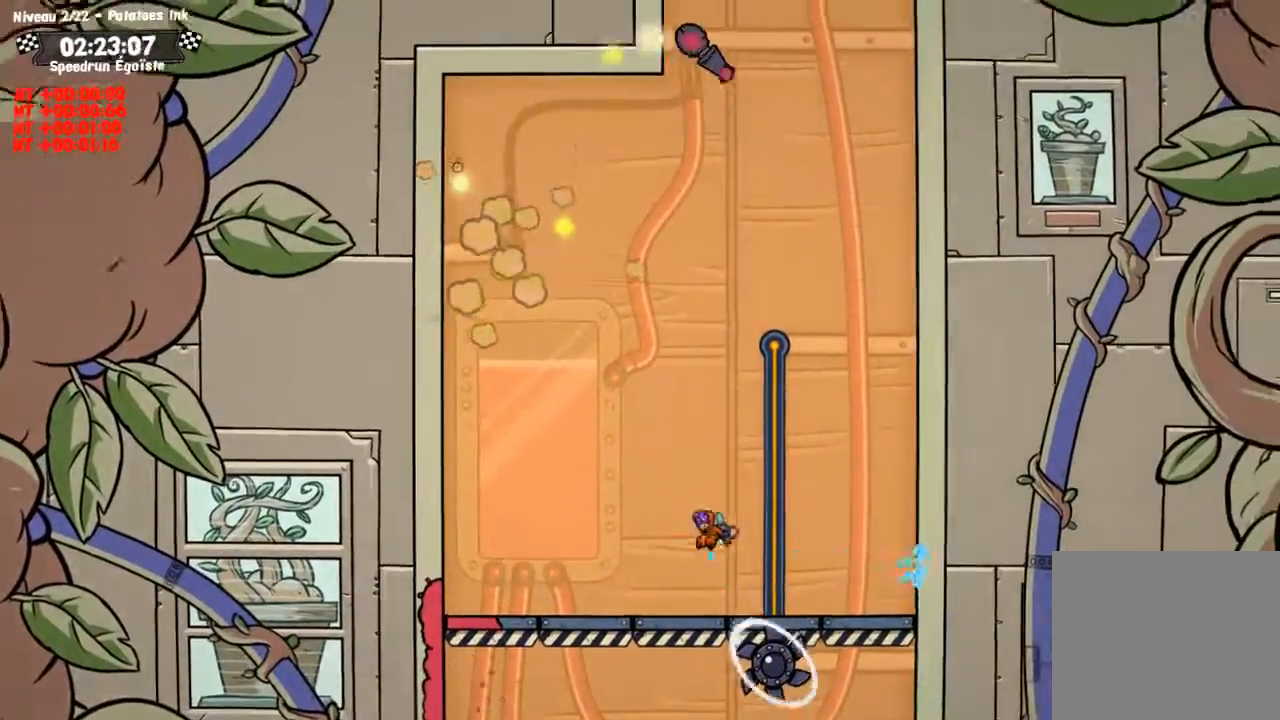
{"buttons": ["SQUARE"], "left_stick": "down-left", "right_stick": "center", "events": []}
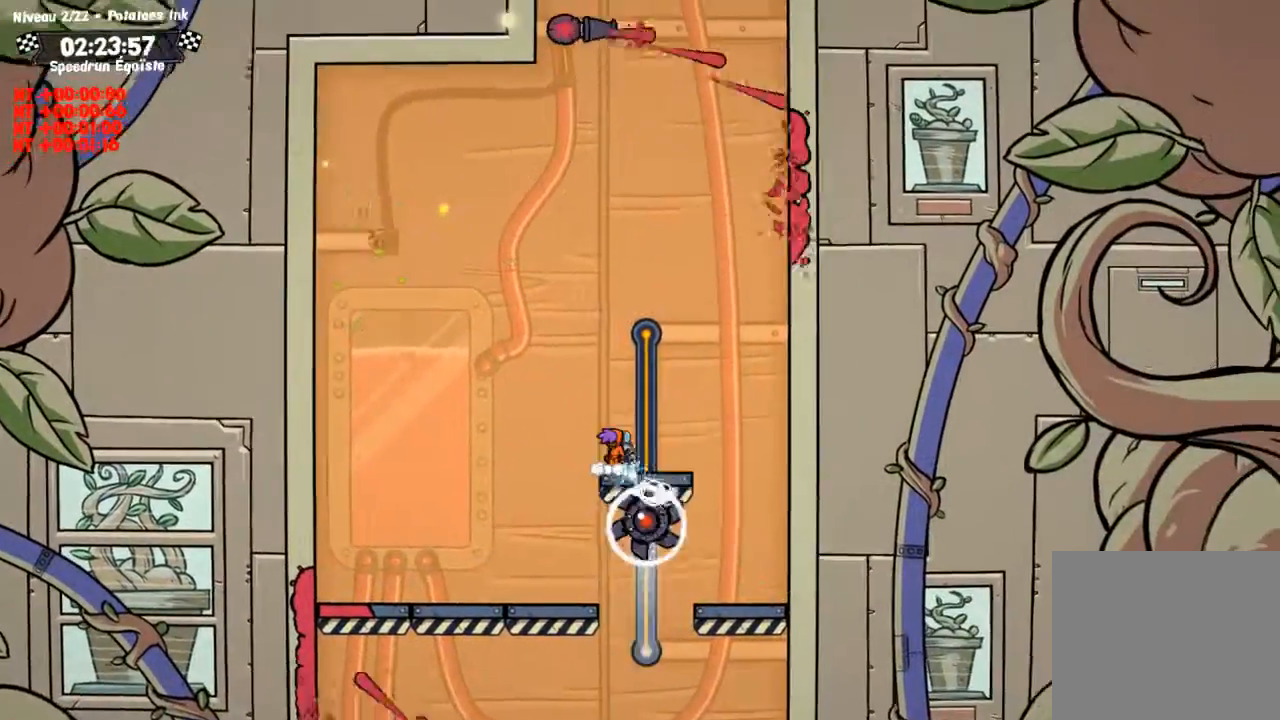
{"buttons": ["CROSS"], "left_stick": "up", "right_stick": "center", "events": [[100, "SQUARE", "up"], [134, "left_stick", "center"], [200, "left_stick", "up"], [267, "CROSS", "down"]]}
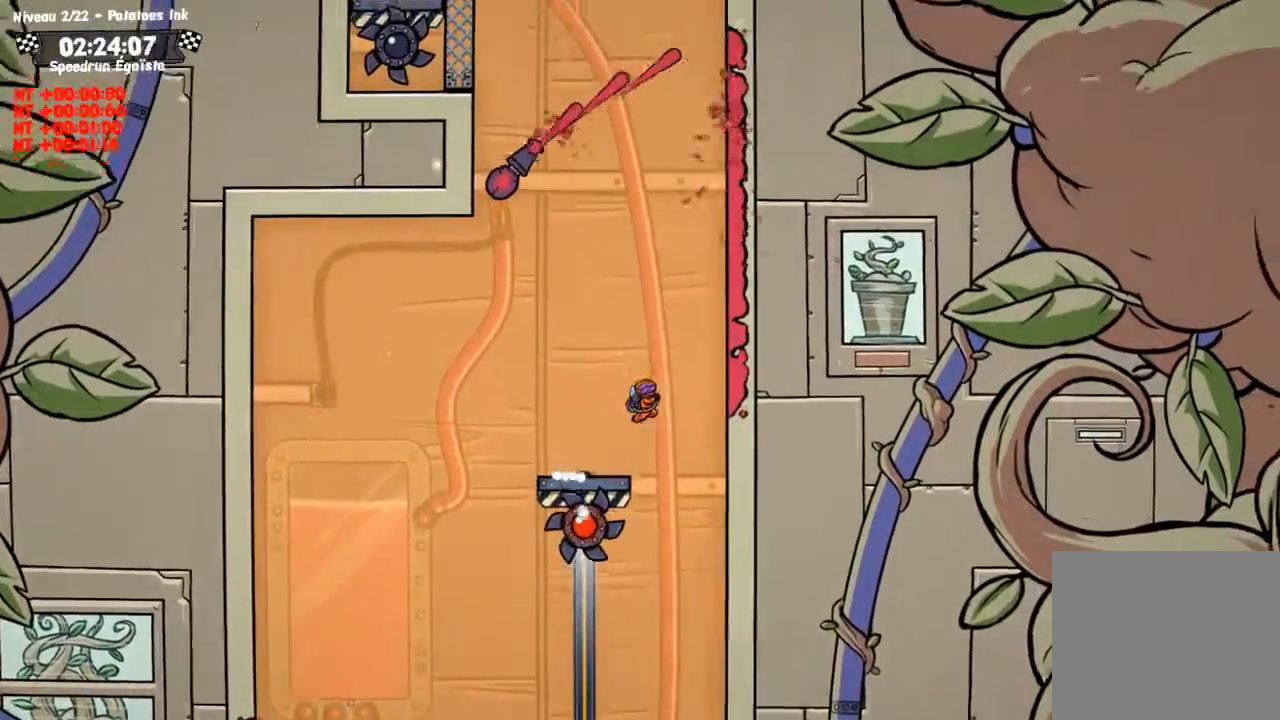
{"buttons": [], "left_stick": "up", "right_stick": "center", "events": [[166, "CROSS", "up"]]}
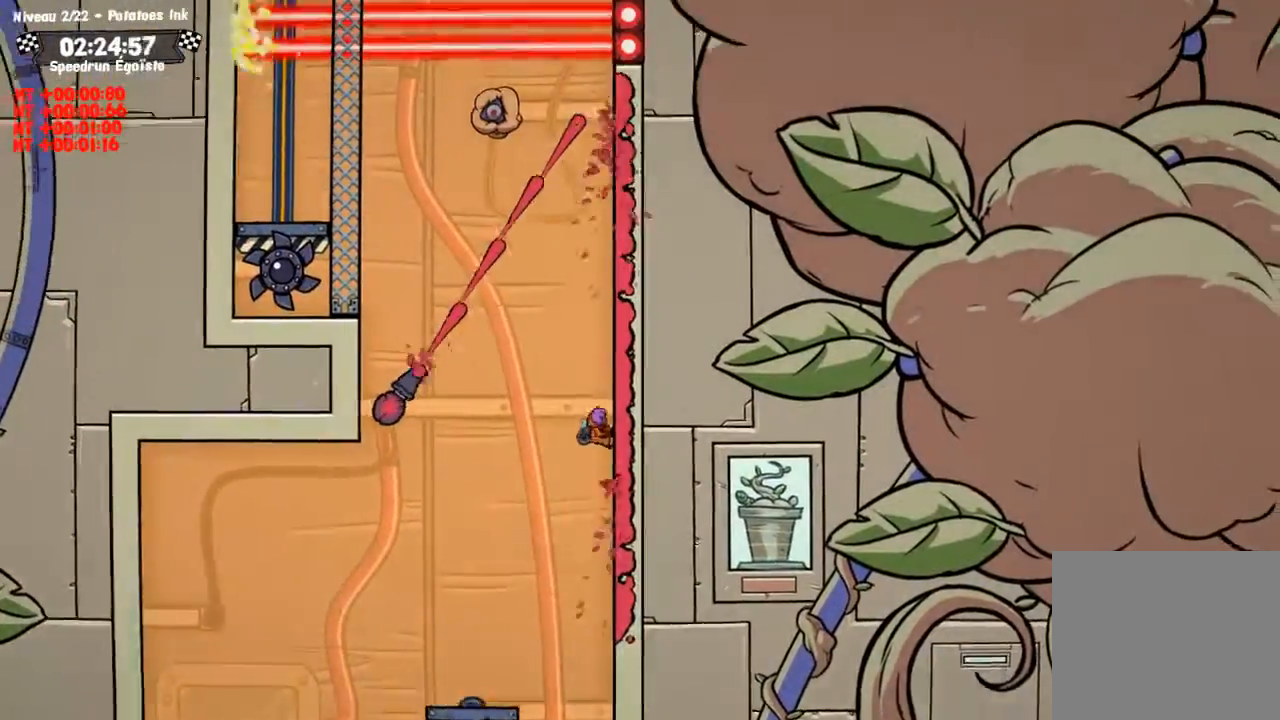
{"buttons": [], "left_stick": "up", "right_stick": "center", "events": [[134, "left_stick", "up-left"], [234, "SQUARE", "down"], [334, "SQUARE", "up"], [334, "left_stick", "up"]]}
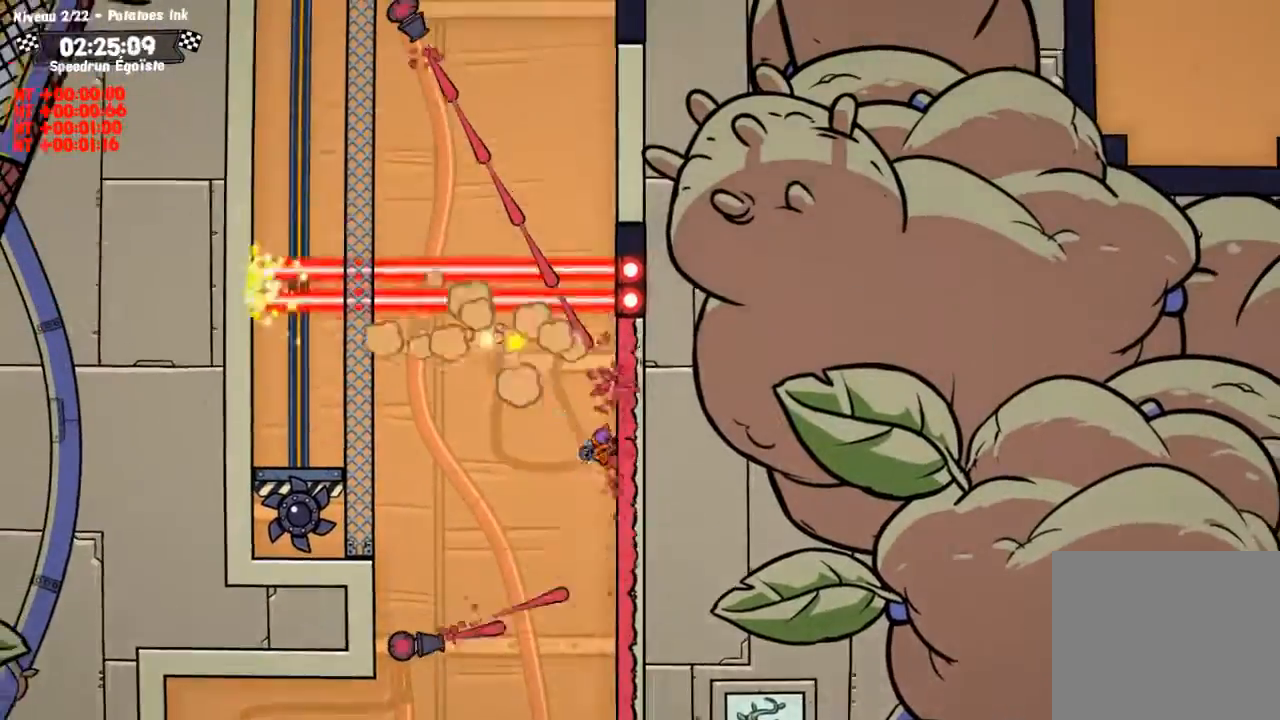
{"buttons": ["CROSS"], "left_stick": "up", "right_stick": "center", "events": [[300, "CROSS", "down"]]}
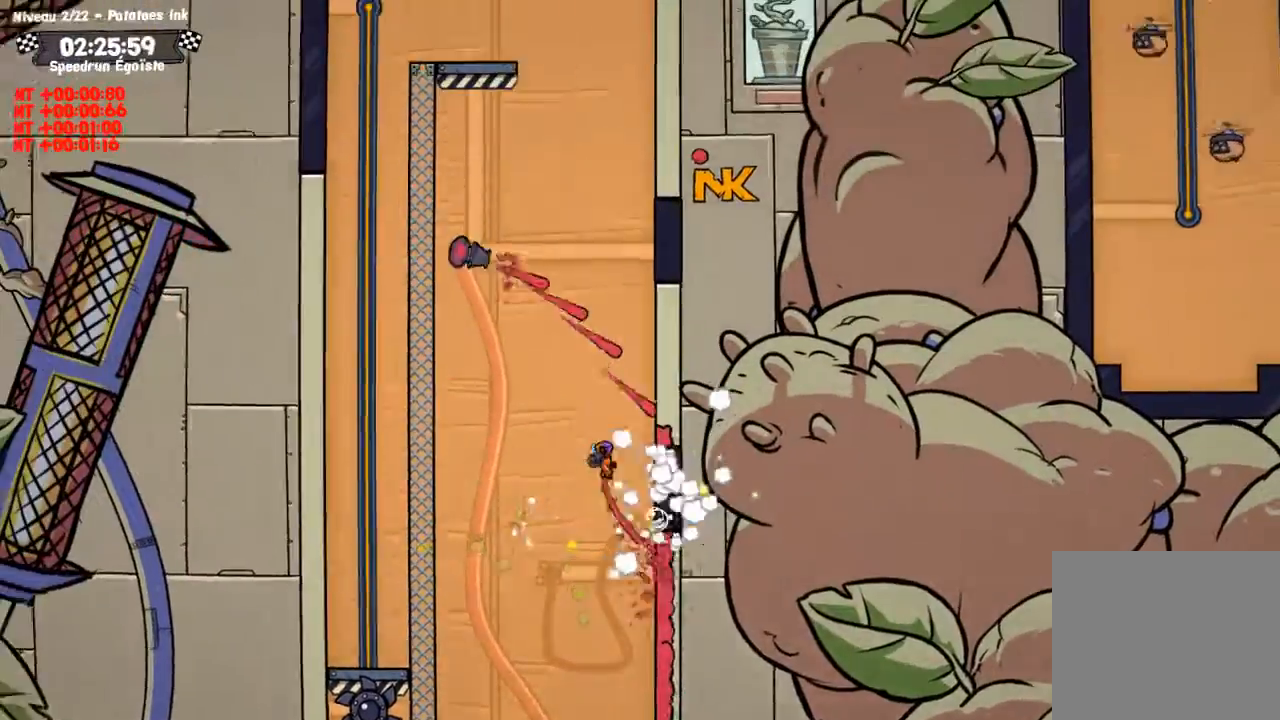
{"buttons": ["CROSS"], "left_stick": "up", "right_stick": "center", "events": [[234, "CROSS", "up"], [501, "CROSS", "down"]]}
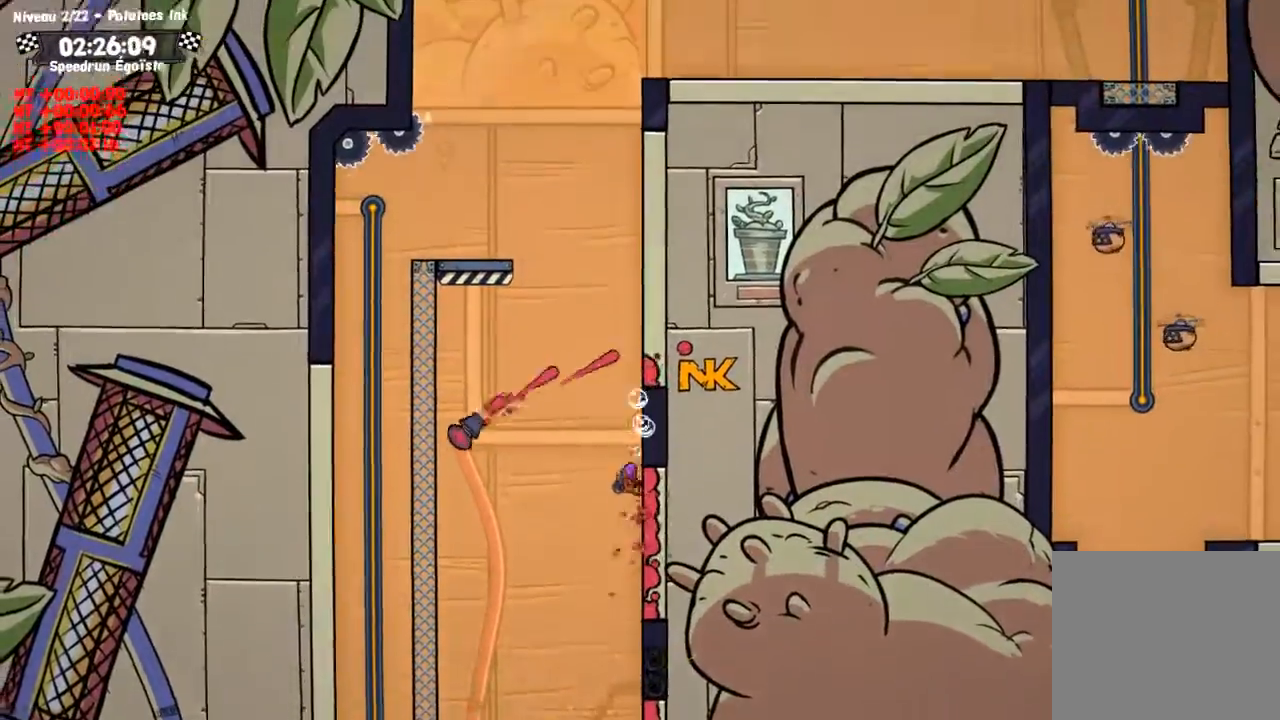
{"buttons": [], "left_stick": "up", "right_stick": "center", "events": [[433, "CROSS", "up"]]}
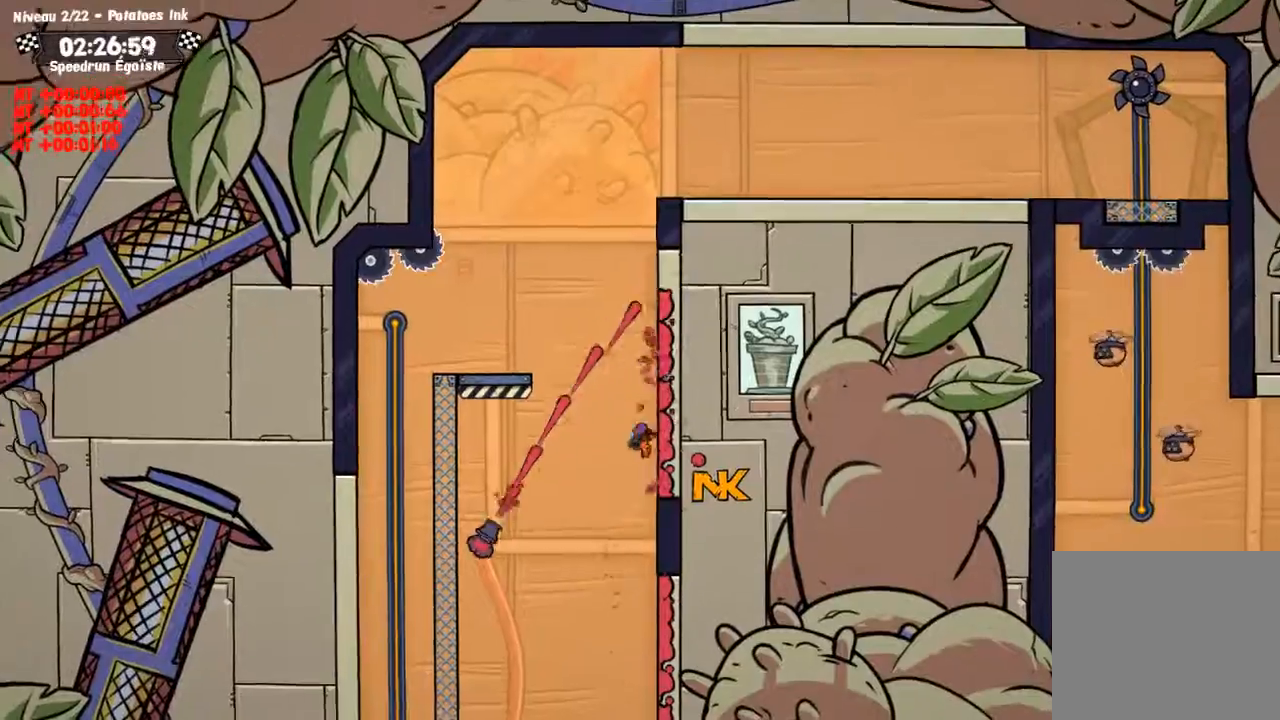
{"buttons": ["CROSS"], "left_stick": "up", "right_stick": "center", "events": [[467, "CROSS", "down"]]}
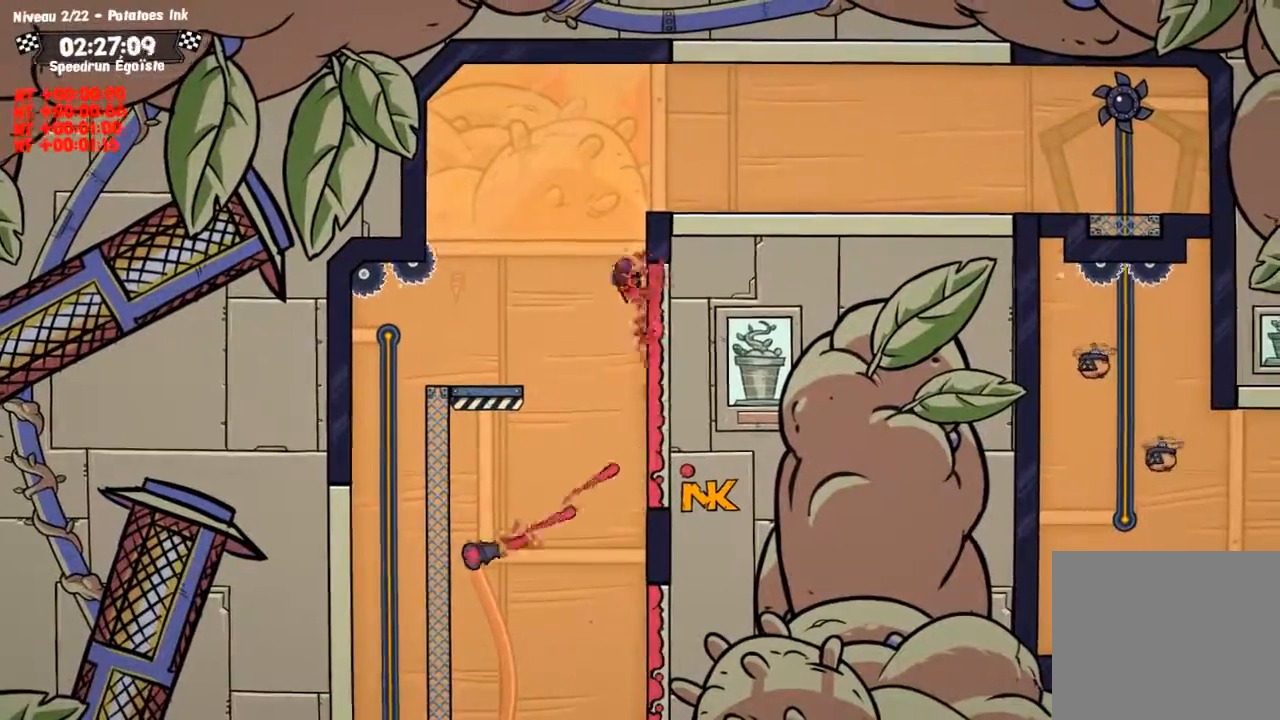
{"buttons": ["SQUARE"], "left_stick": "center", "right_stick": "center", "events": [[167, "CROSS", "up"], [167, "SQUARE", "down"], [200, "left_stick", "center"]]}
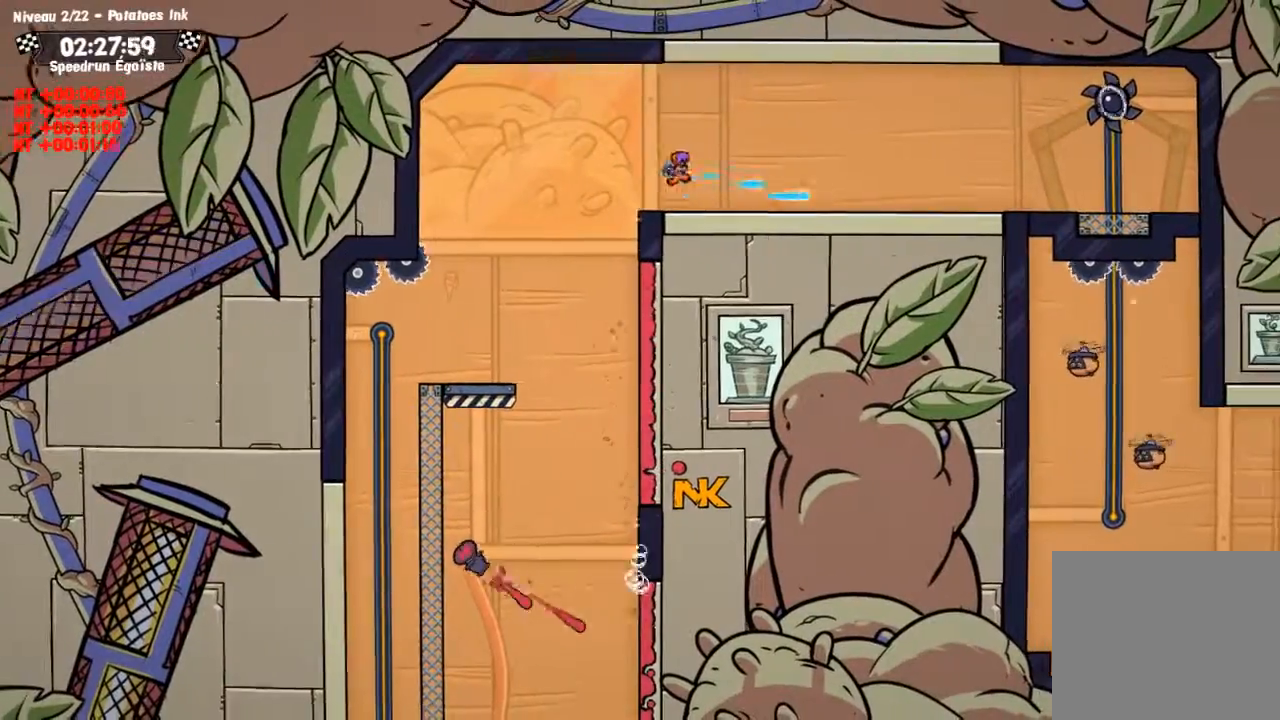
{"buttons": ["SQUARE"], "left_stick": "center", "right_stick": "center", "events": [[300, "CROSS", "down"], [434, "CROSS", "up"]]}
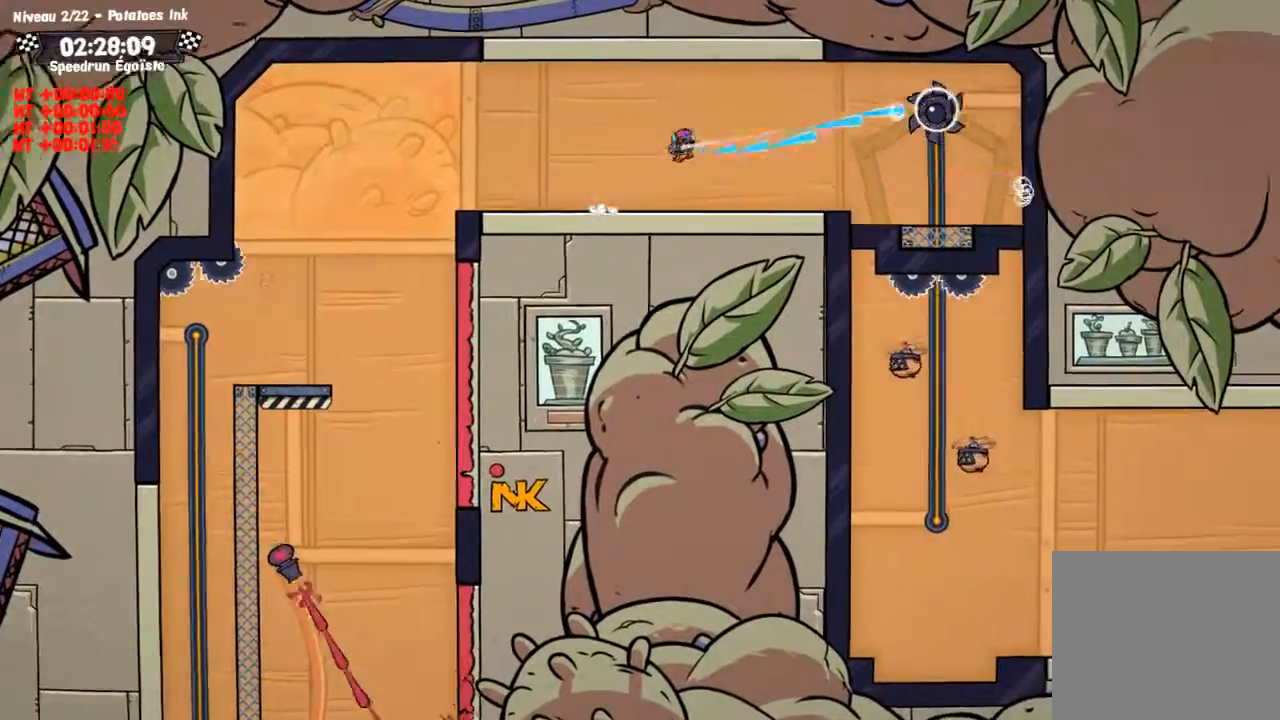
{"buttons": ["SQUARE"], "left_stick": "down-left", "right_stick": "center", "events": [[133, "left_stick", "down"], [500, "left_stick", "down-left"]]}
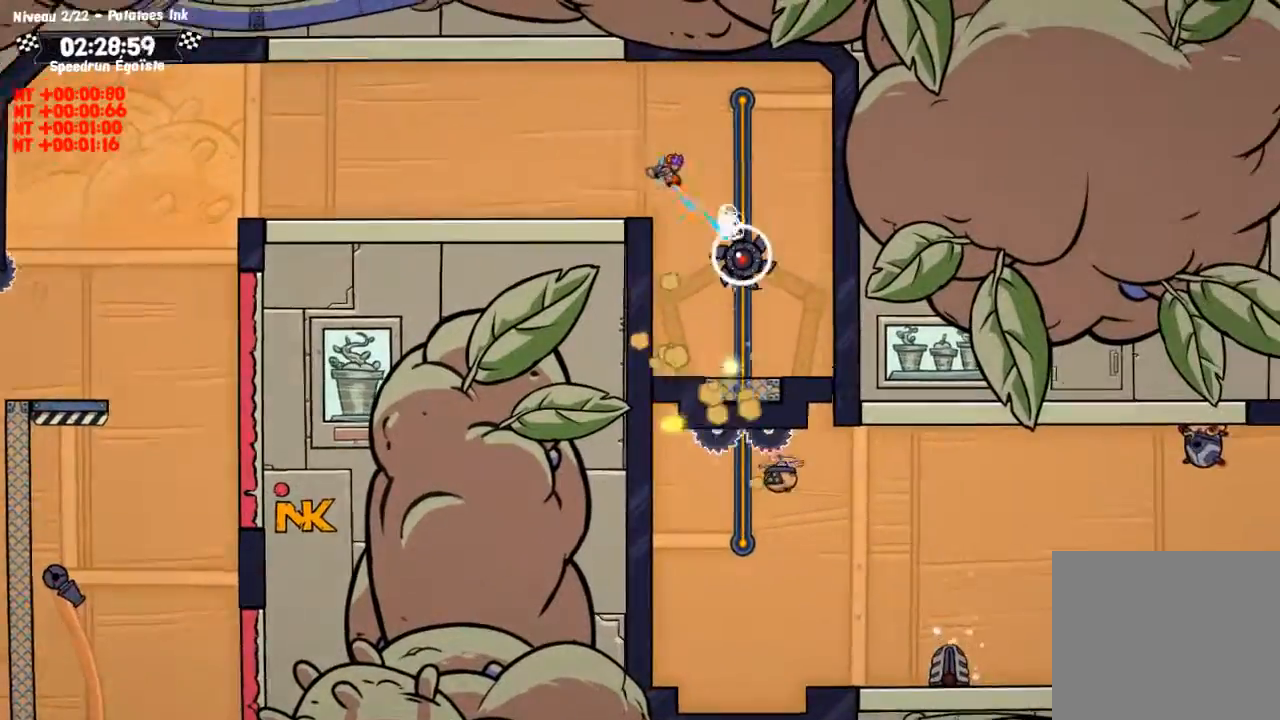
{"buttons": ["SQUARE"], "left_stick": "center", "right_stick": "center", "events": [[501, "left_stick", "center"]]}
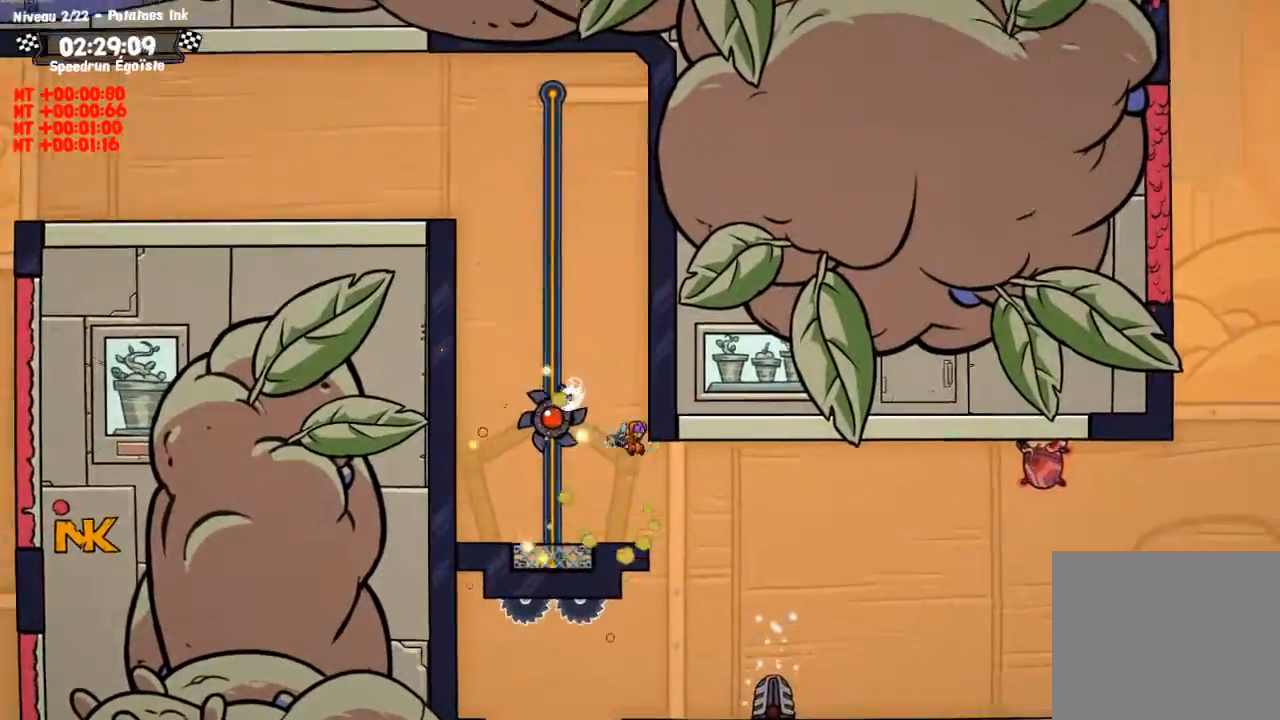
{"buttons": ["CROSS"], "left_stick": "center", "right_stick": "center", "events": [[300, "SQUARE", "up"], [500, "CROSS", "down"]]}
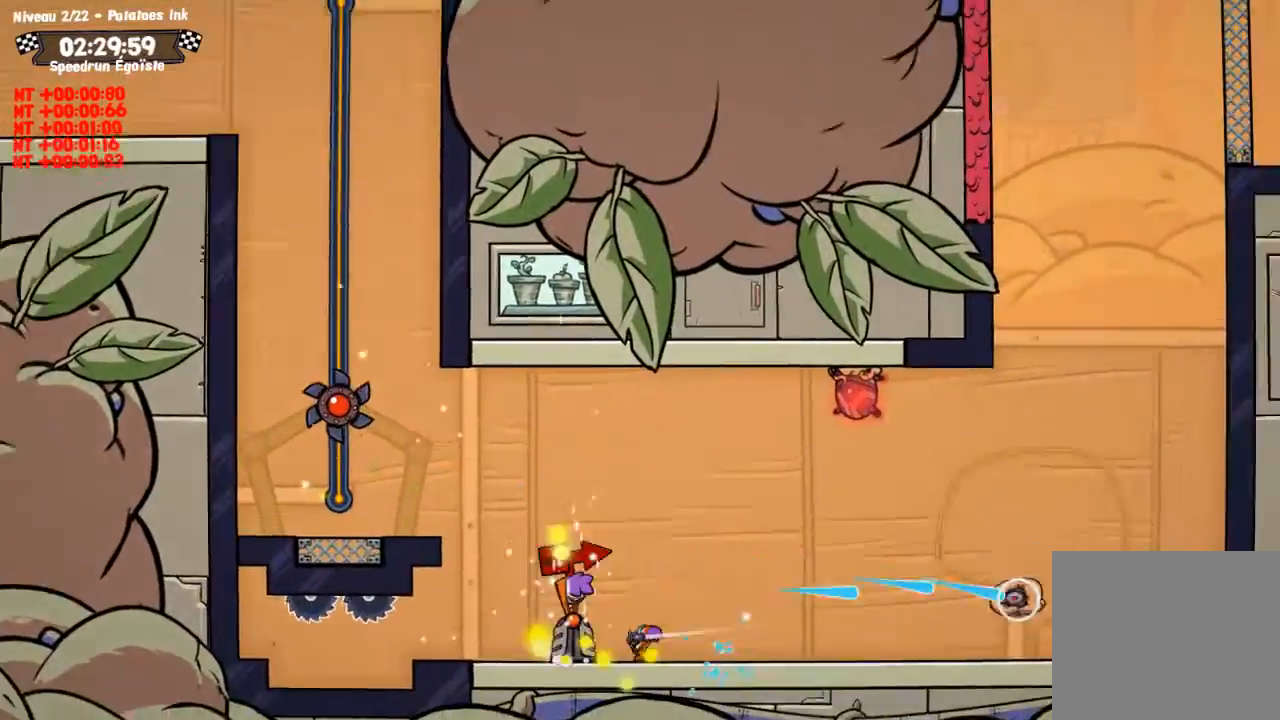
{"buttons": [], "left_stick": "center", "right_stick": "center", "events": [[167, "CROSS", "up"]]}
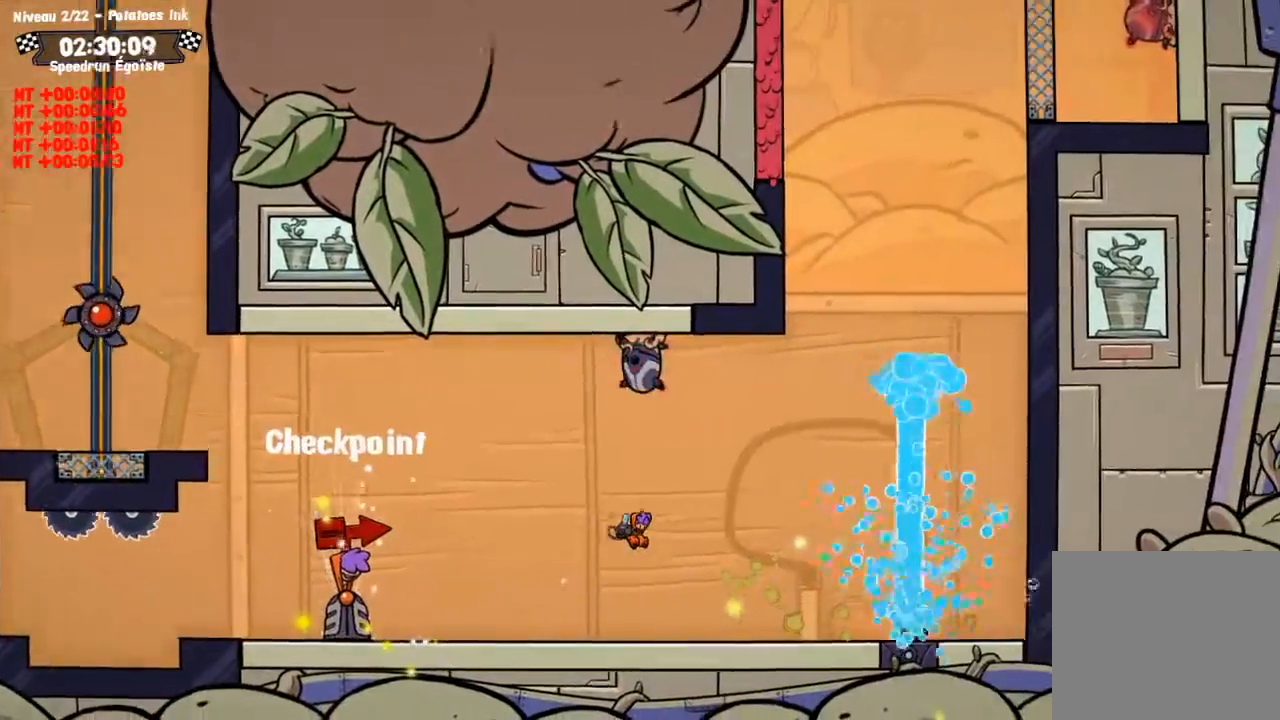
{"buttons": ["CROSS"], "left_stick": "center", "right_stick": "center", "events": [[400, "CROSS", "down"]]}
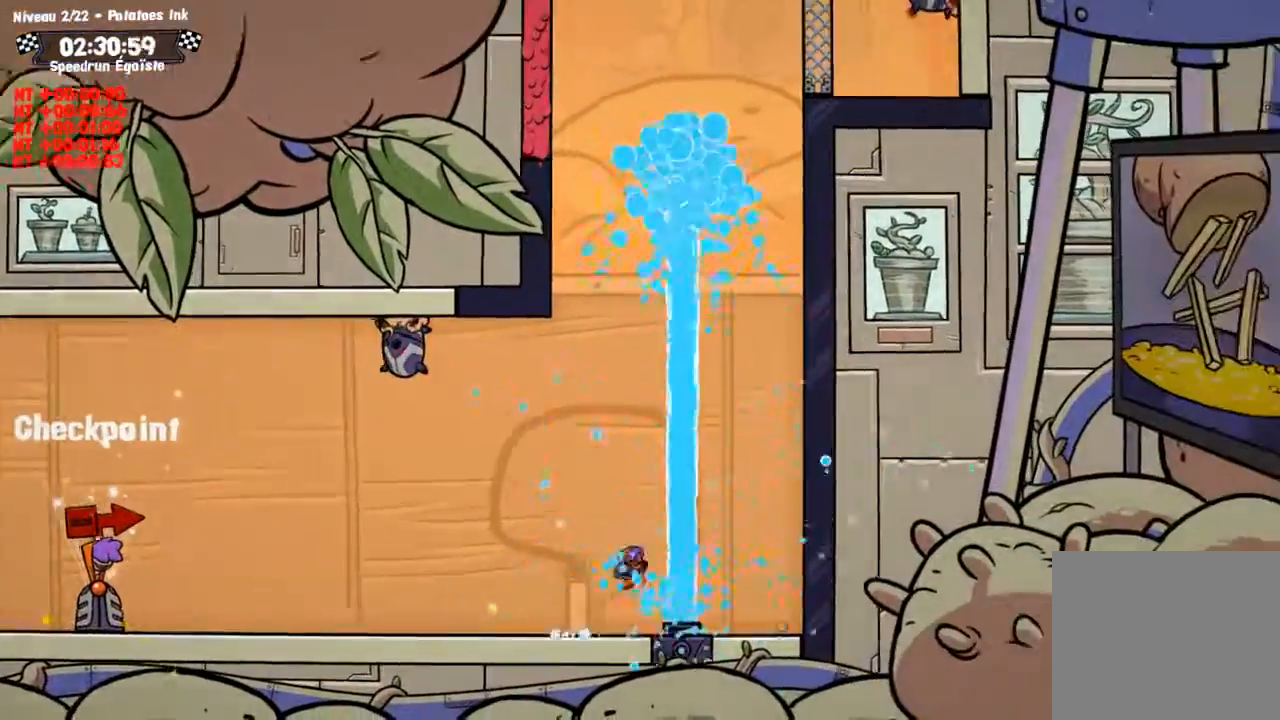
{"buttons": [], "left_stick": "left", "right_stick": "center", "events": [[34, "left_stick", "up-left"], [67, "CROSS", "up"], [167, "left_stick", "left"]]}
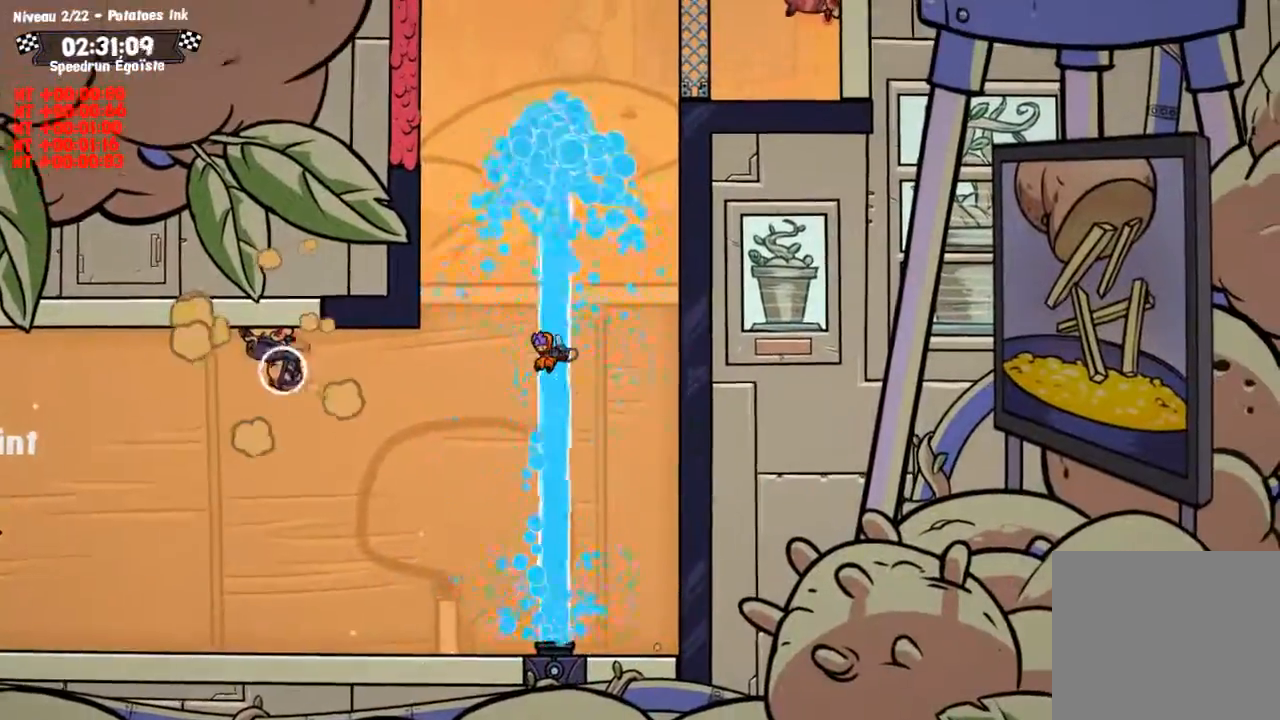
{"buttons": [], "left_stick": "left", "right_stick": "center", "events": []}
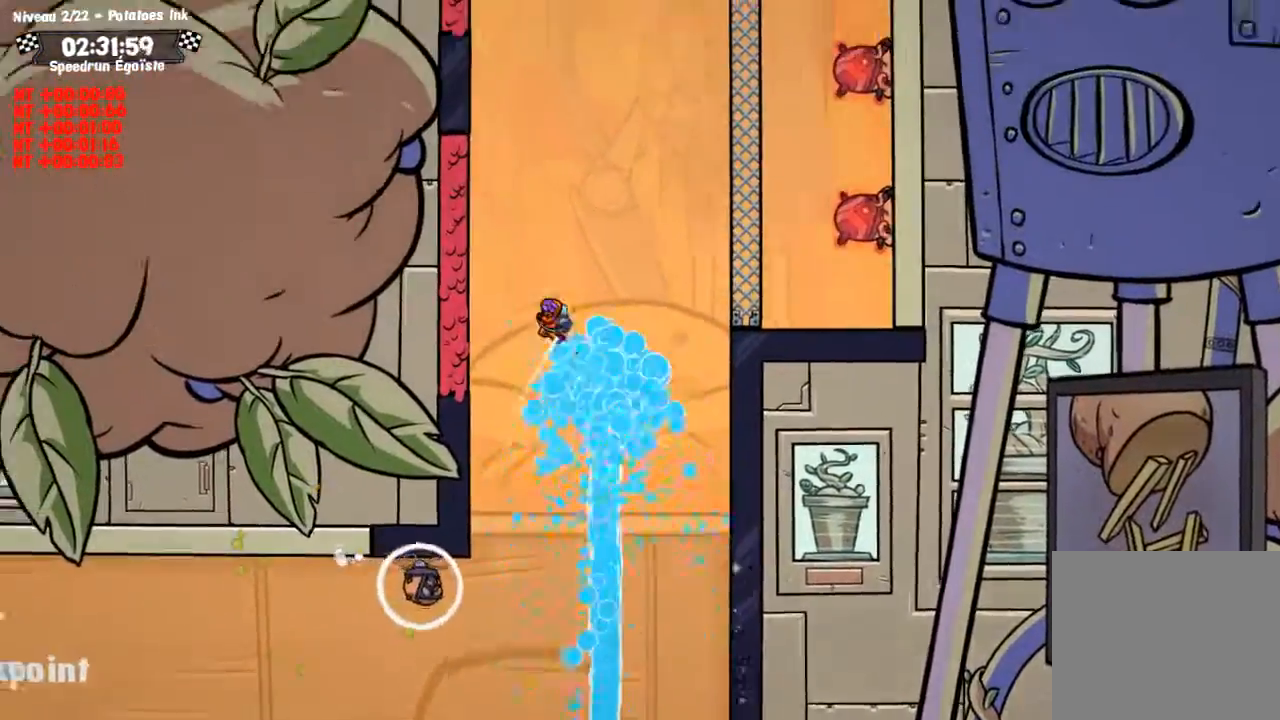
{"buttons": ["CROSS"], "left_stick": "up-left", "right_stick": "center", "events": [[200, "left_stick", "up-left"], [434, "CROSS", "down"]]}